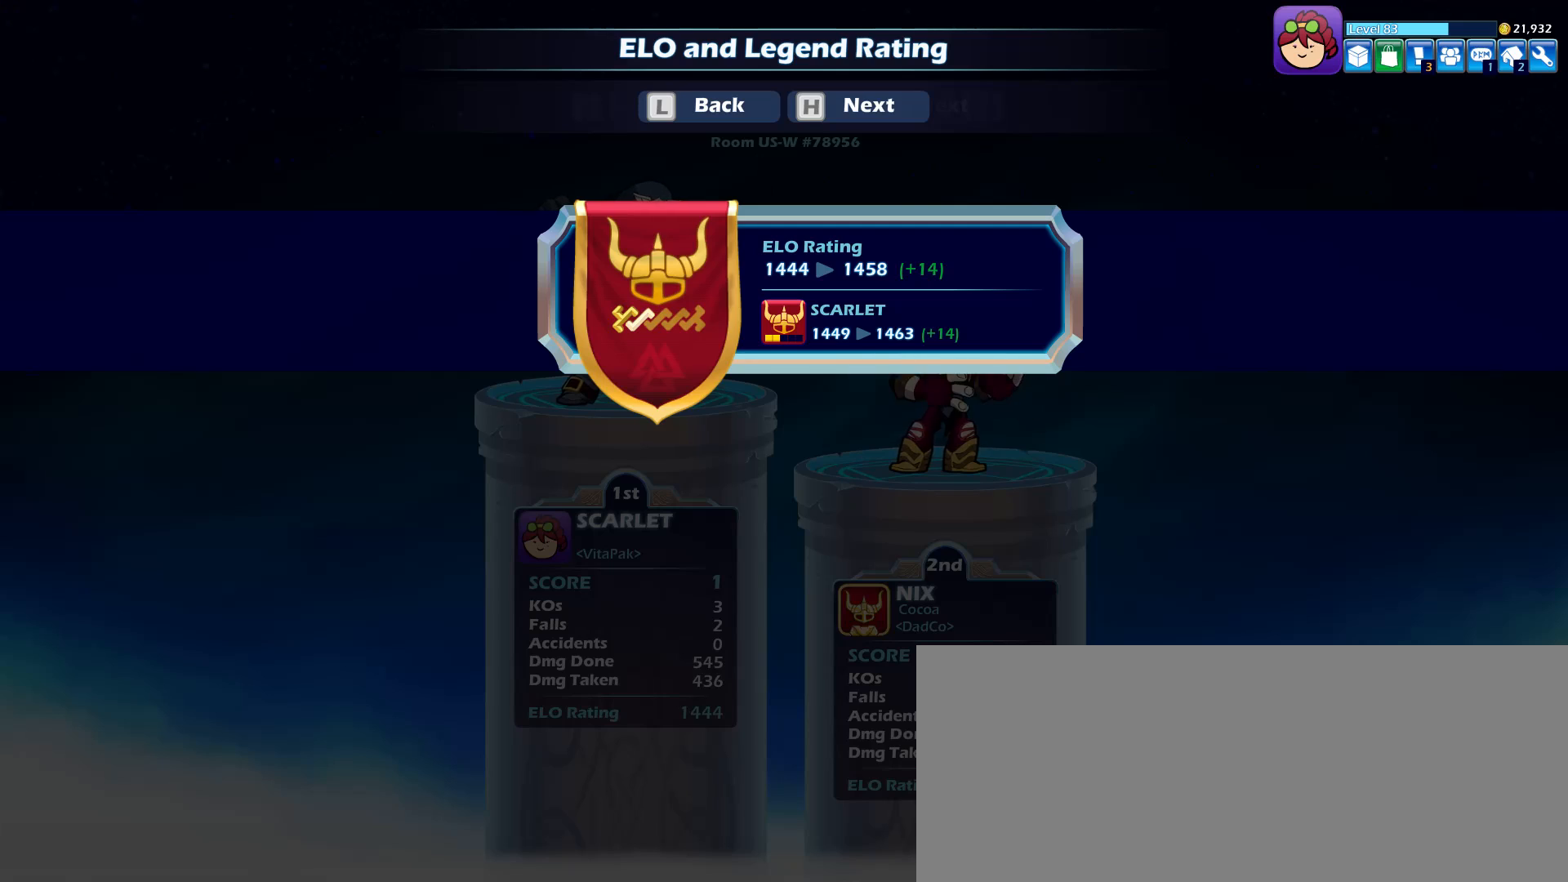
Gameplay with keyboard and mouse; each line is a JSON object with the keys and mouse buttons held at the frame after it. "events" lists presses ("down") and releases ("up") of "a", "alt_l", "alt_r", "ctrl_l", "ctrl_r", "d", "e", "escape", "f", "g", "h", "j", "k", "l", "q", "return", "s", "shift_l", "shift_r", "space", "tab", "w", "mouse_left" and "mouse_right" between this image and that frame as [ms after this image, input, new state], when the widget could be followed in between. "mouse_left", "mouse_right" = the "left", "right" buttons of the "mouse" list. No other keys are recorded. Mouse movement is not recorded.
{"keys": [], "mouse": [], "events": []}
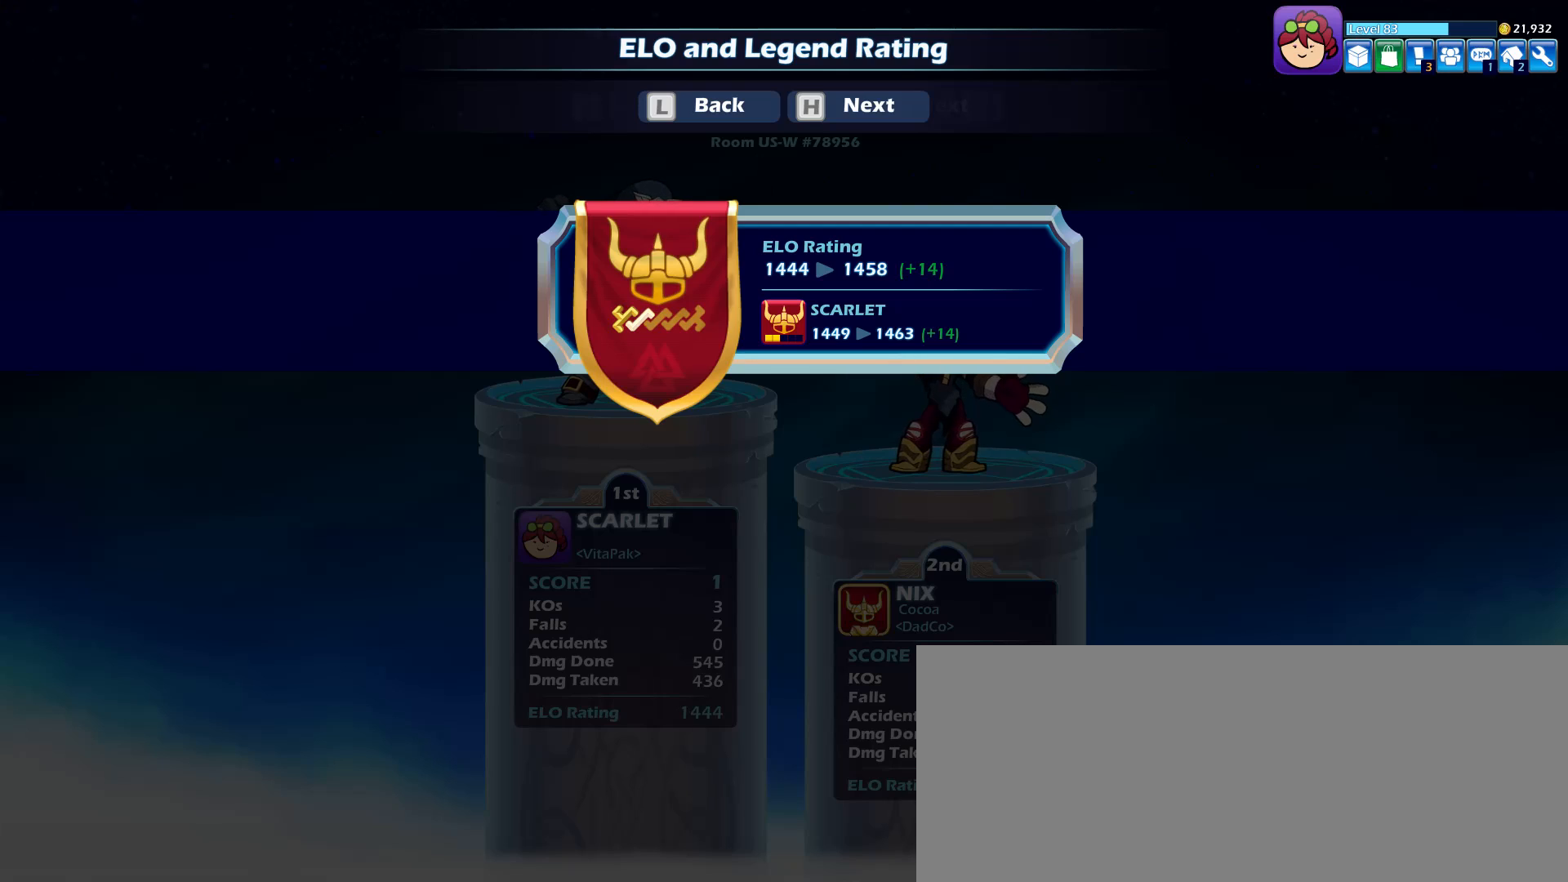
{"keys": ["shift_l"], "mouse": [], "events": [[233, "shift_l", "down"]]}
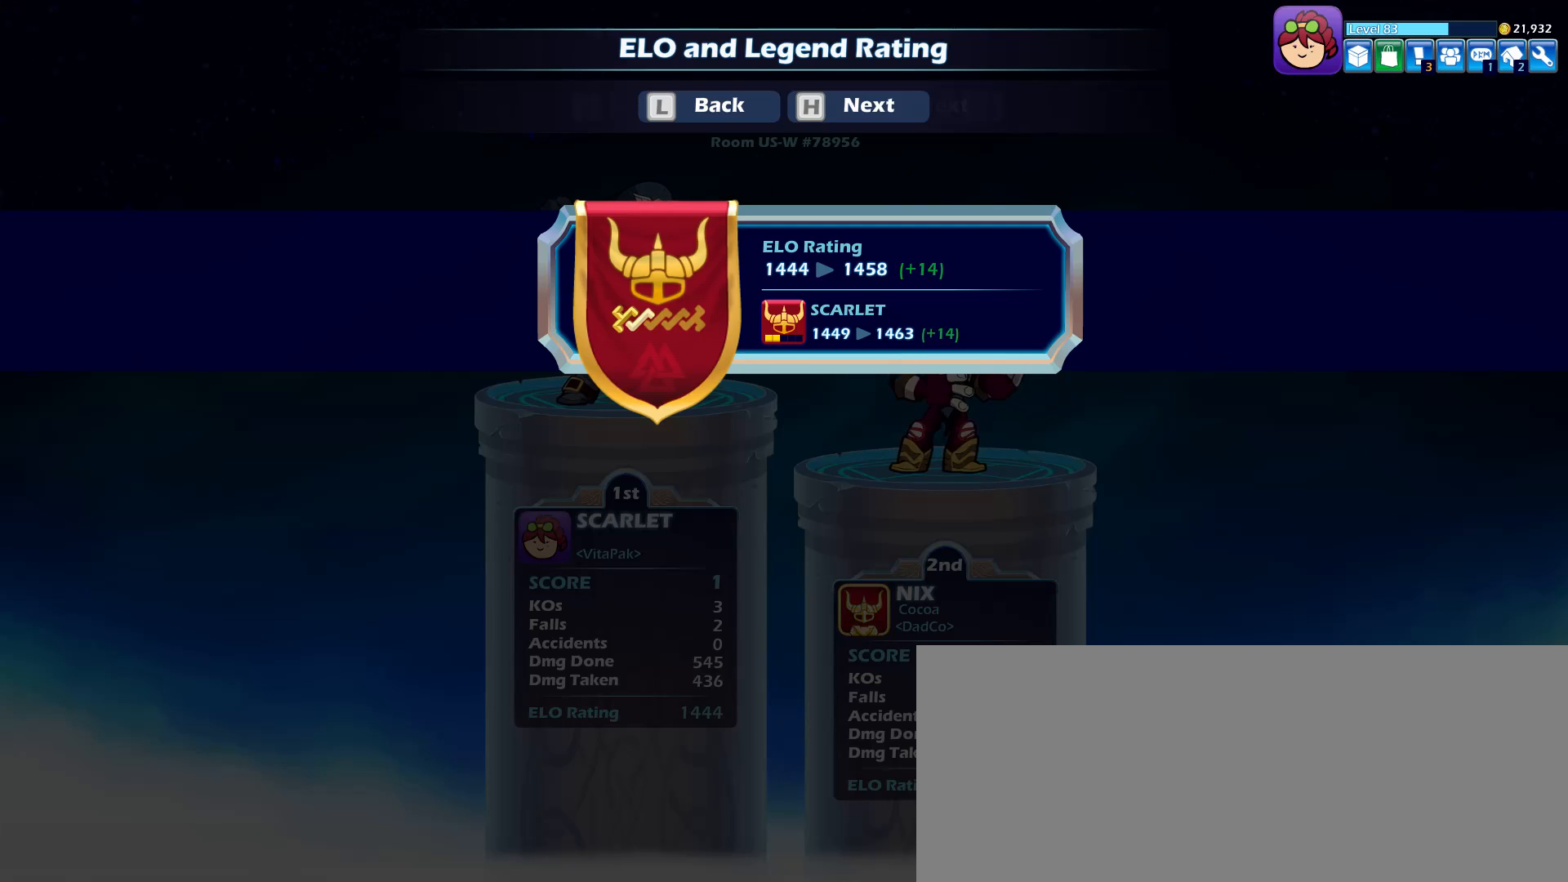
{"keys": [], "mouse": [], "events": [[16, "a", "down"], [66, "shift_l", "up"], [116, "a", "up"]]}
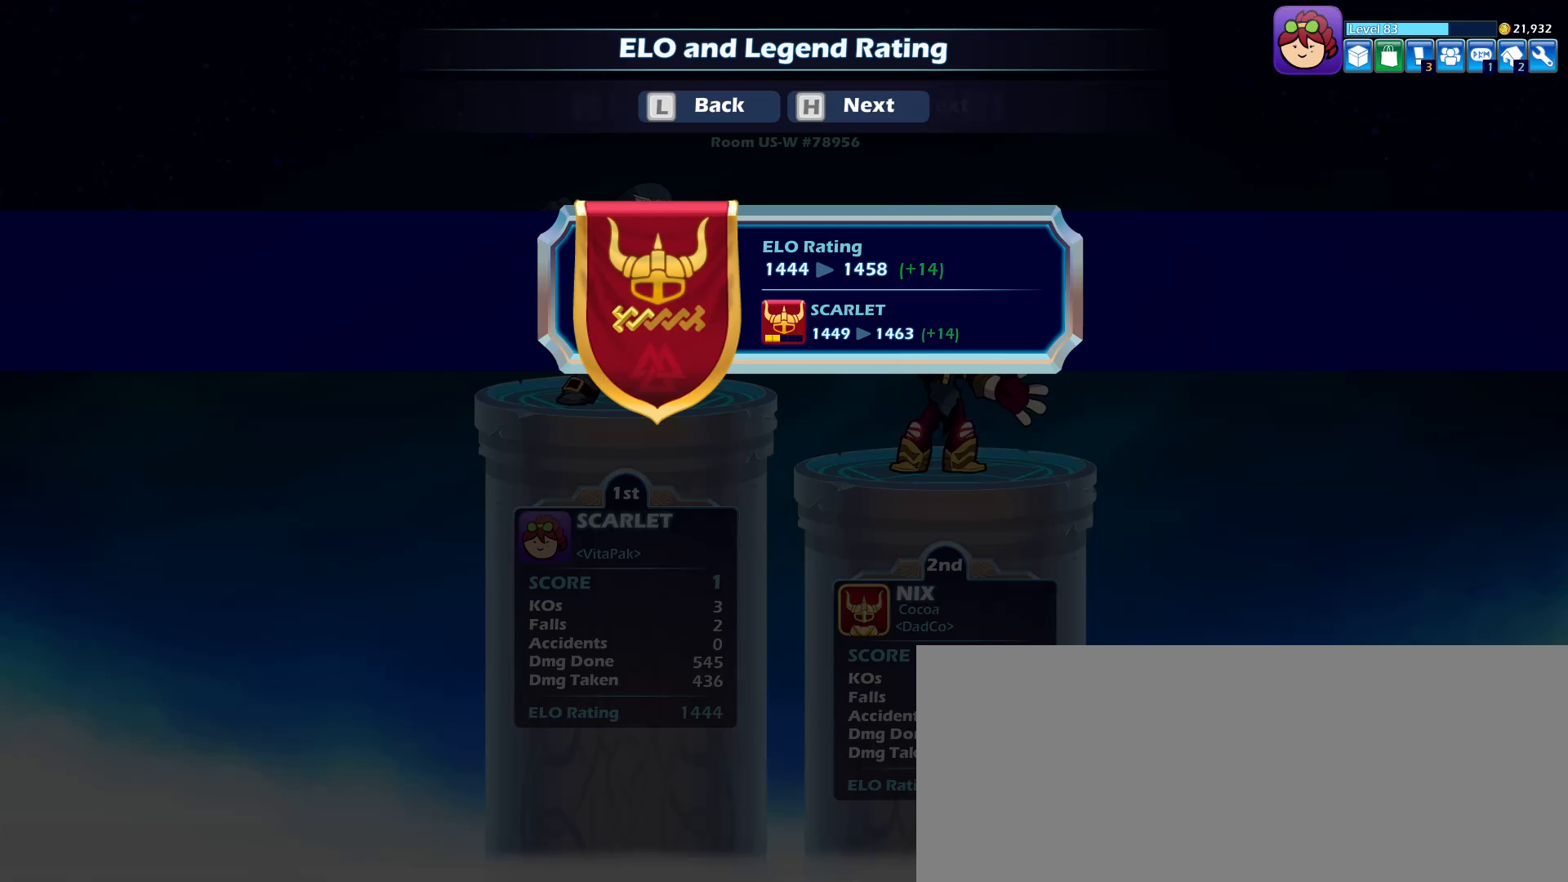
{"keys": [], "mouse": [], "events": [[133, "a", "down"], [216, "a", "up"], [216, "l", "down"], [316, "l", "up"], [366, "l", "down"], [400, "l", "up"]]}
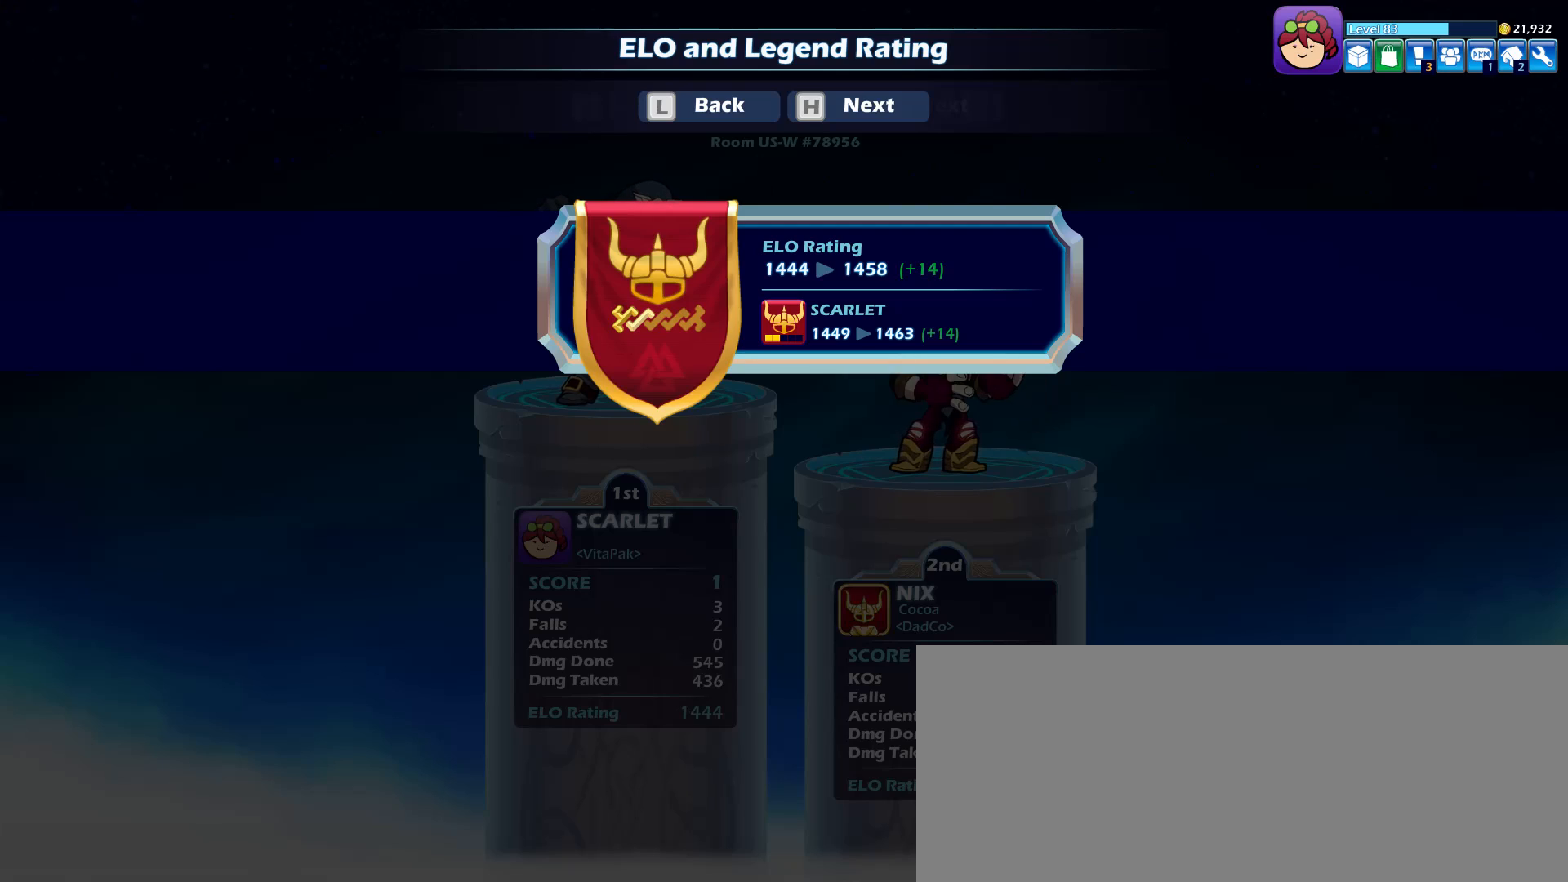
{"keys": ["a"], "mouse": [], "events": [[50, "space", "down"], [100, "space", "up"], [233, "d", "down"], [283, "d", "up"], [383, "e", "down"], [466, "a", "down"], [466, "e", "up"]]}
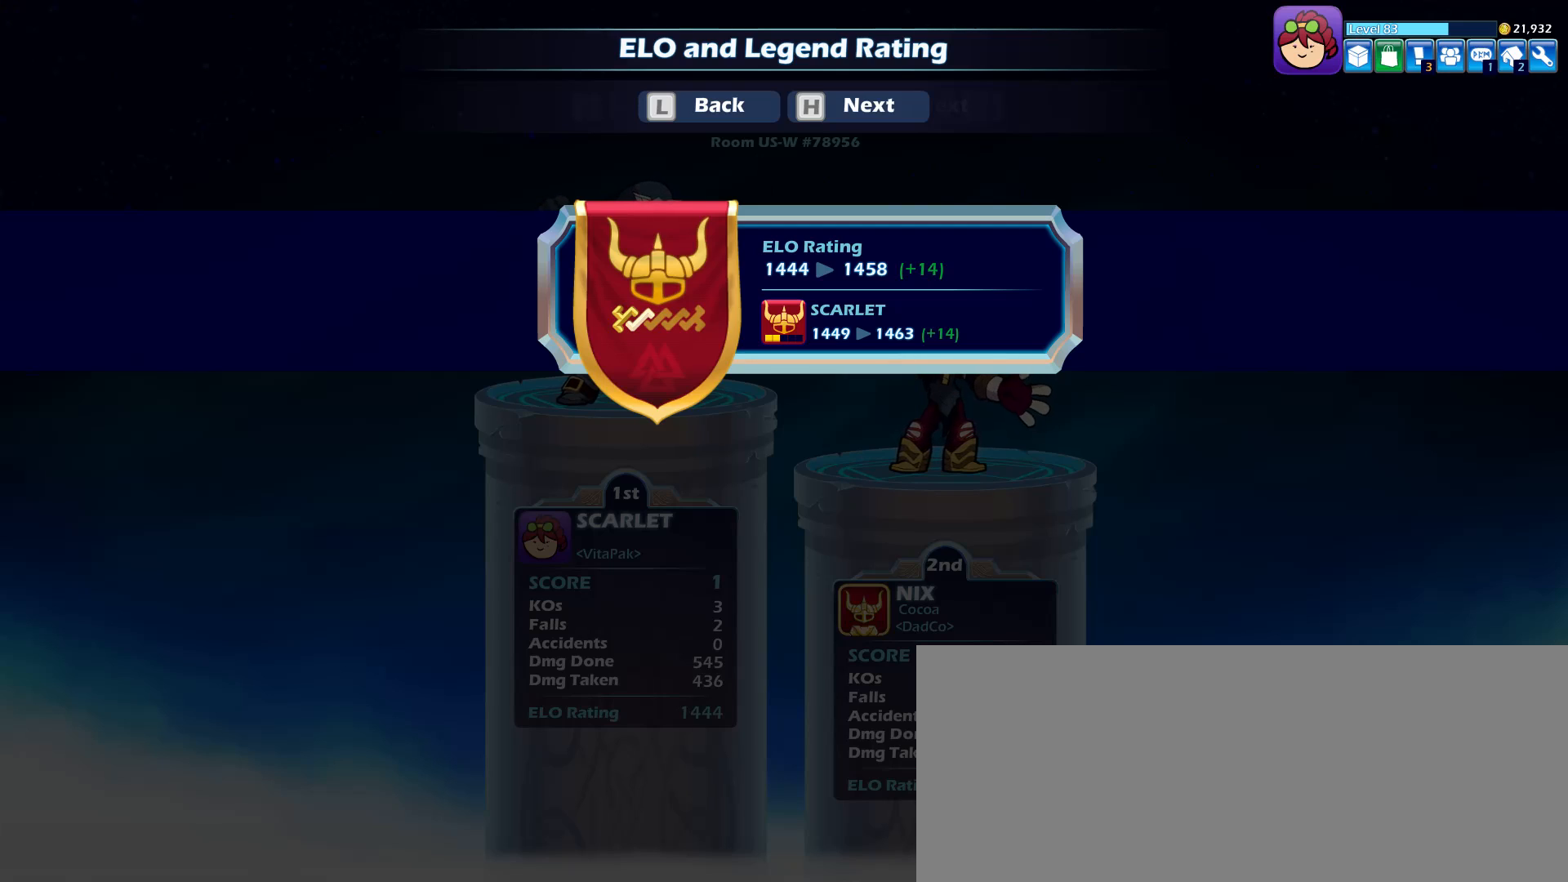
{"keys": [], "mouse": [], "events": [[66, "d", "down"], [116, "a", "up"], [166, "d", "up"], [200, "space", "down"], [250, "space", "up"], [300, "a", "down"], [400, "a", "up"], [433, "s", "down"], [483, "s", "up"]]}
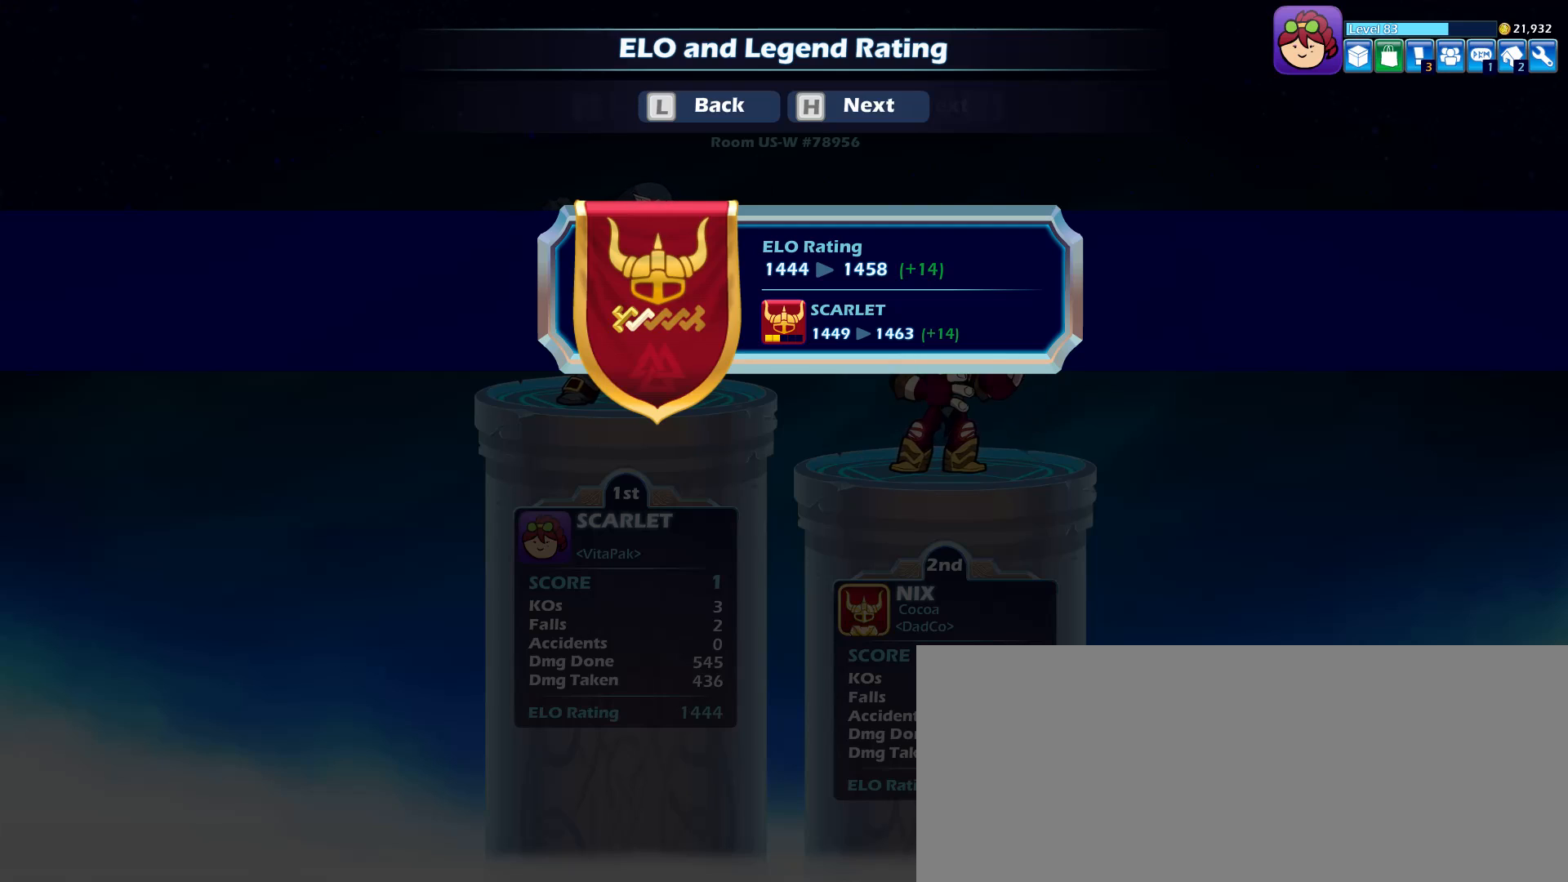
{"keys": [], "mouse": [], "events": [[83, "s", "down"], [133, "s", "up"], [266, "return", "down"], [366, "return", "up"]]}
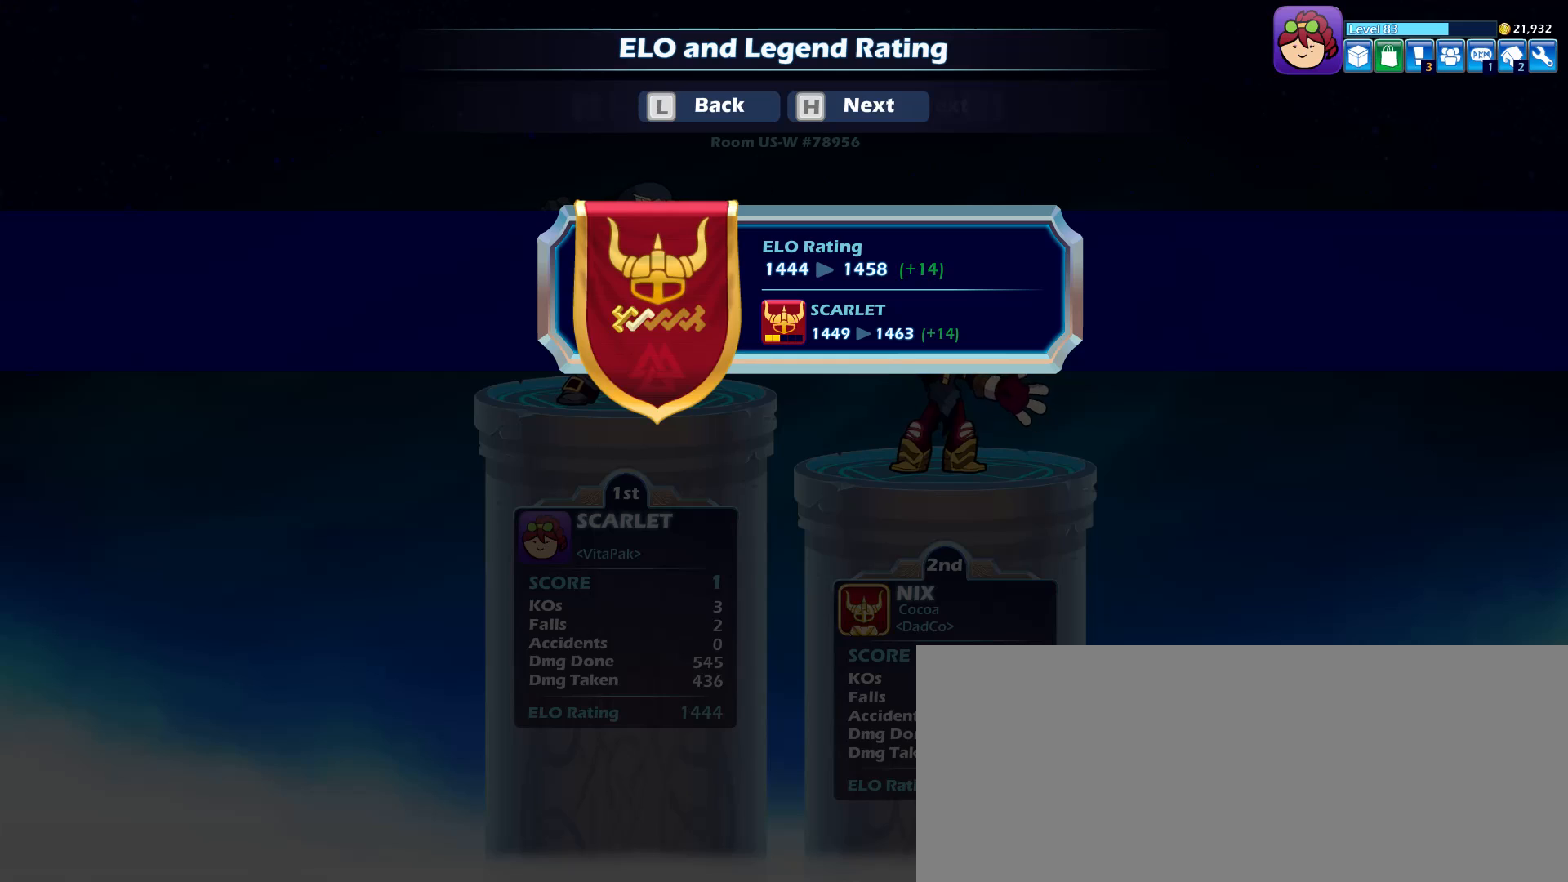
{"keys": ["a"], "mouse": [], "events": [[50, "return", "down"], [150, "return", "up"], [466, "a", "down"]]}
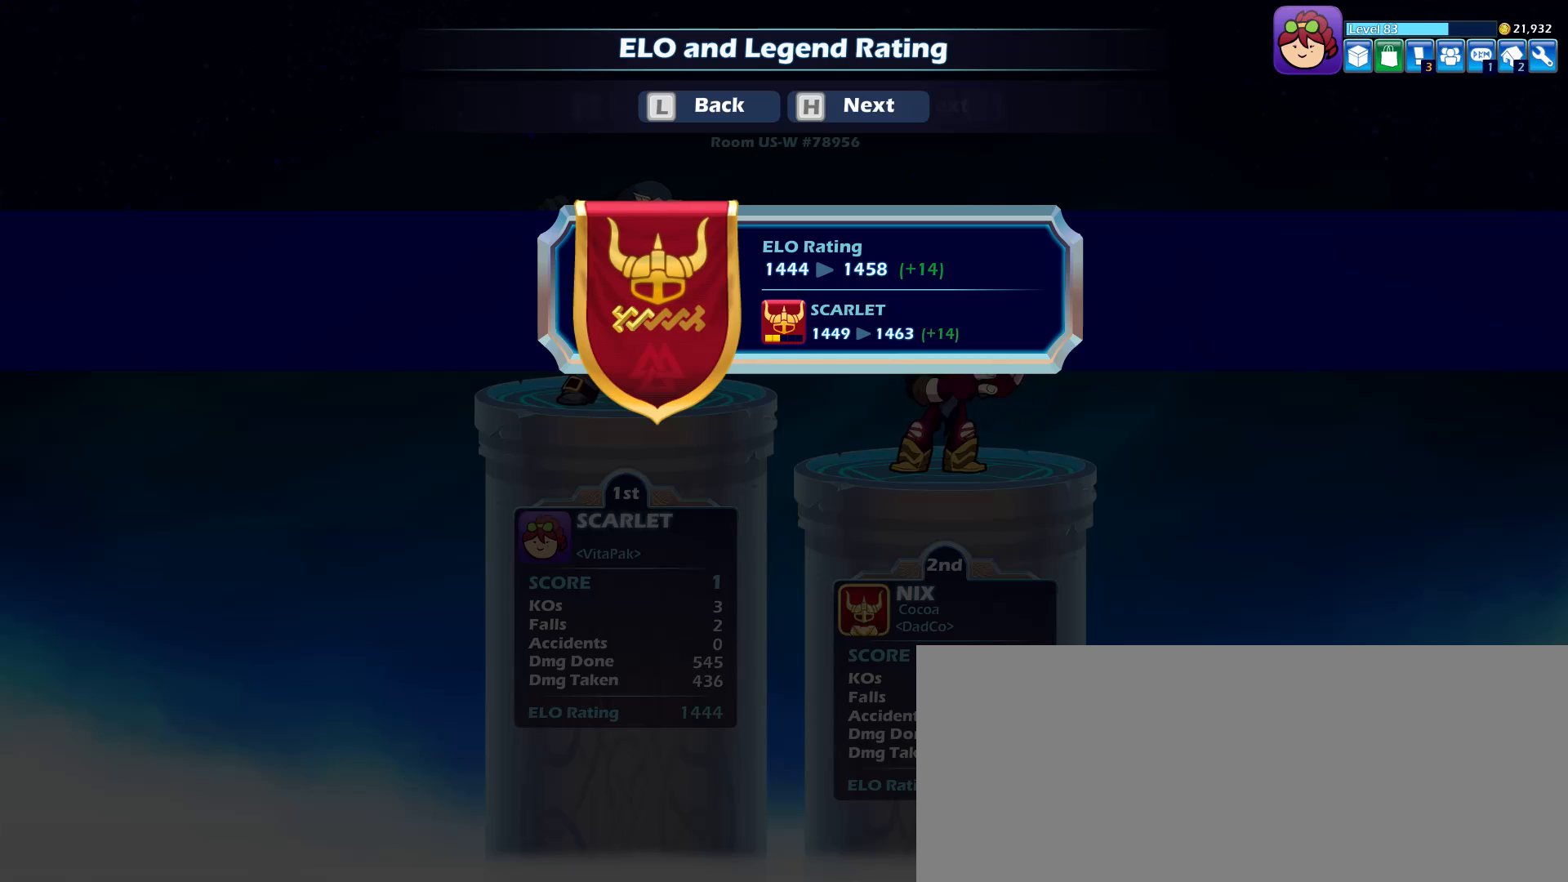
{"keys": [], "mouse": [], "events": [[16, "a", "up"], [300, "d", "down"], [350, "d", "up"], [400, "d", "down"], [483, "d", "up"]]}
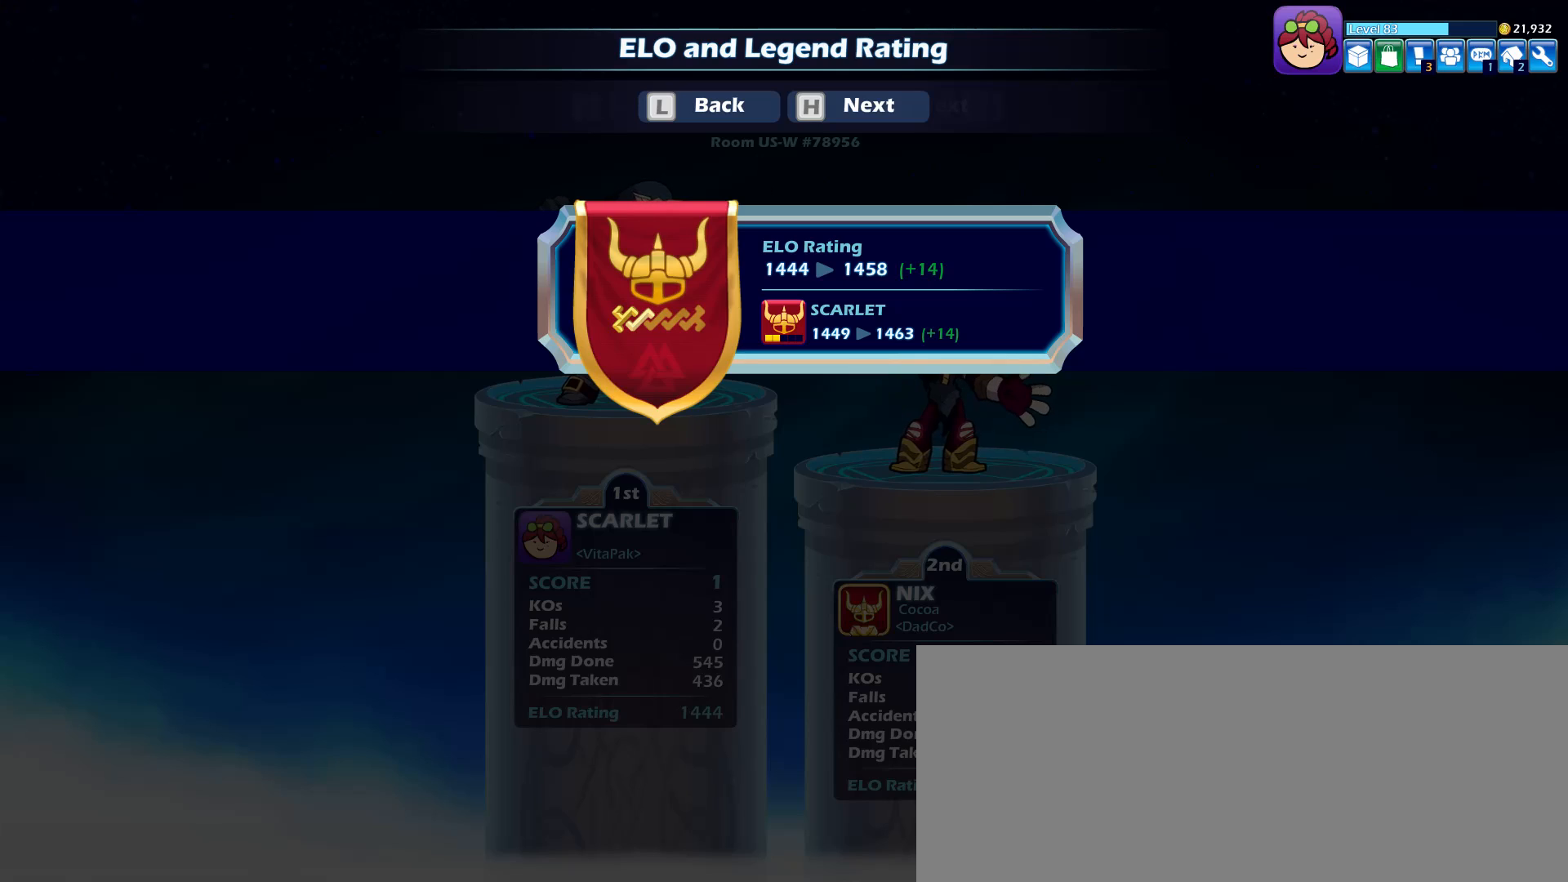
{"keys": [], "mouse": [], "events": [[83, "space", "down"], [133, "space", "up"], [450, "e", "down"], [500, "e", "up"]]}
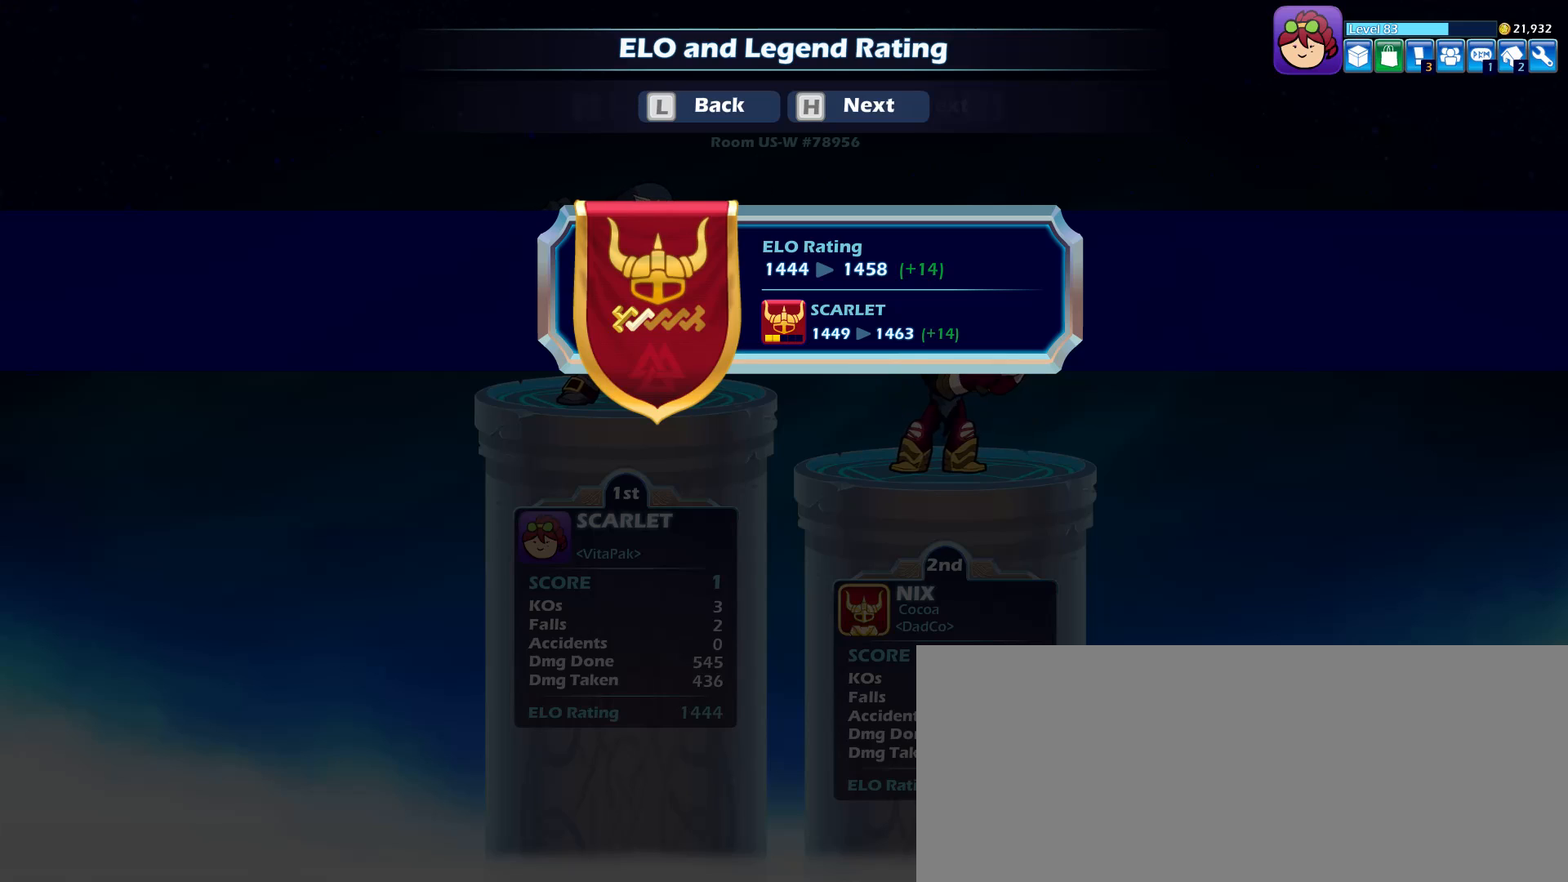
{"keys": [], "mouse": [], "events": [[50, "space", "down"], [150, "space", "up"]]}
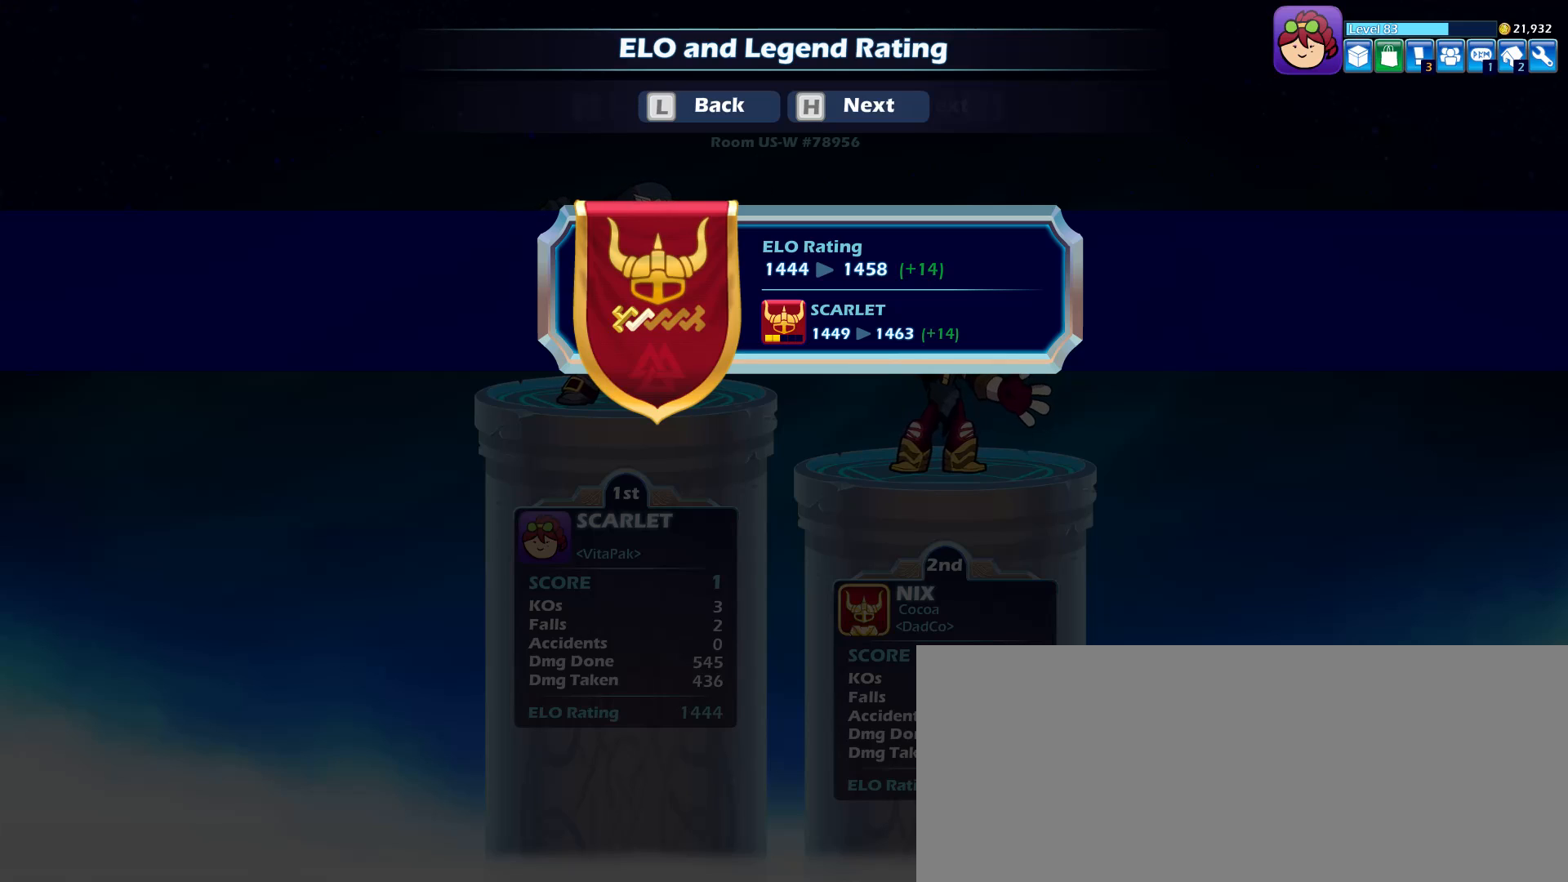
{"keys": ["space"], "mouse": [], "events": [[16, "d", "down"], [66, "d", "up"], [200, "d", "down"], [250, "d", "up"], [350, "e", "down"], [400, "e", "up"], [483, "space", "down"]]}
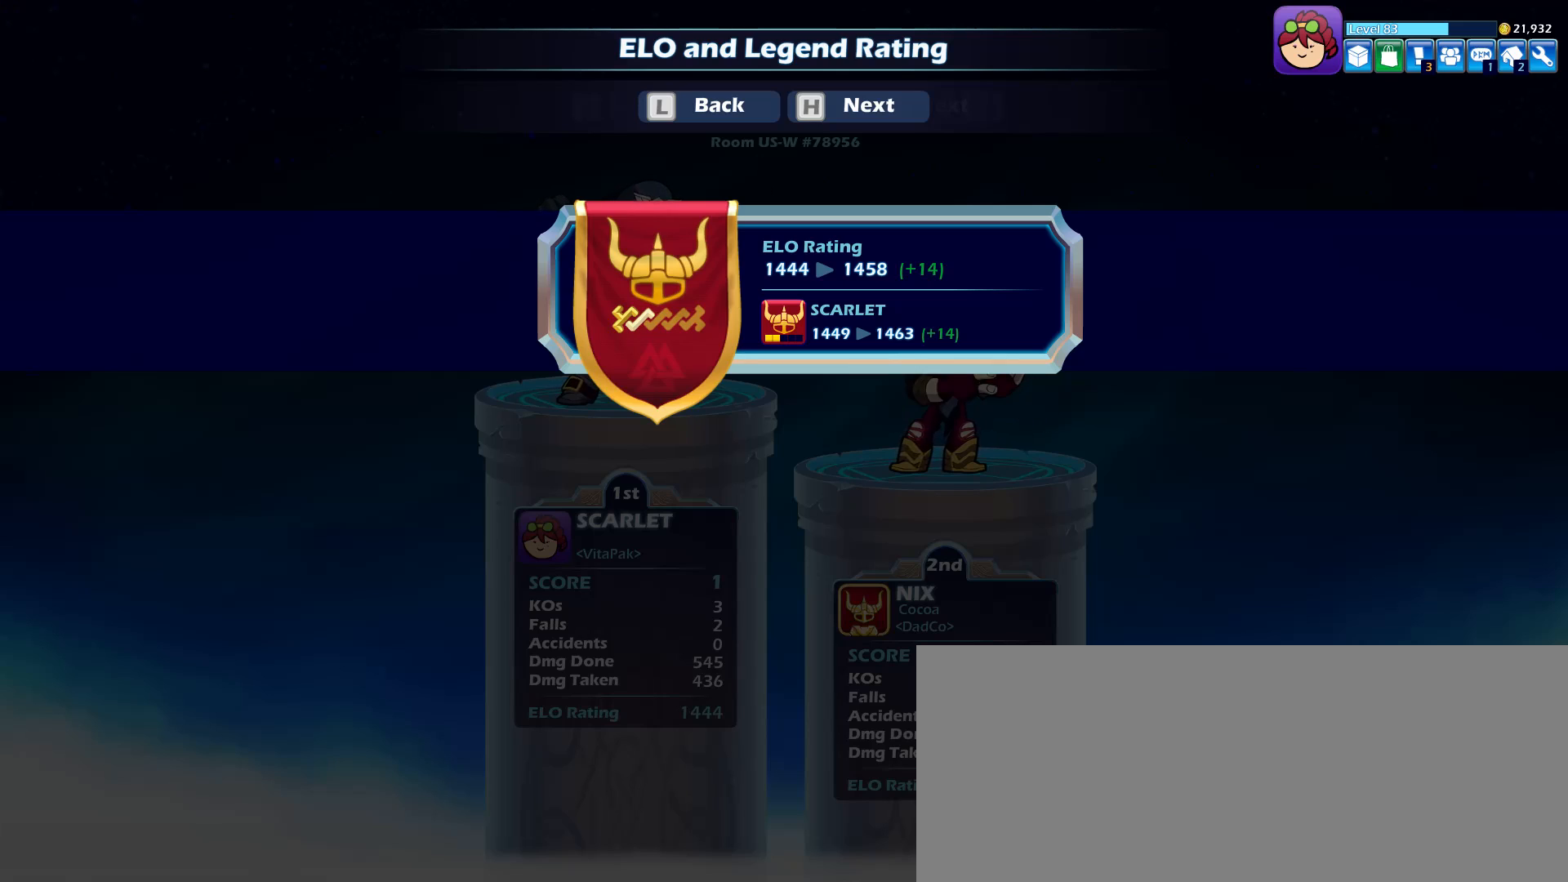
{"keys": [], "mouse": [], "events": [[33, "space", "up"], [416, "space", "down"], [500, "space", "up"]]}
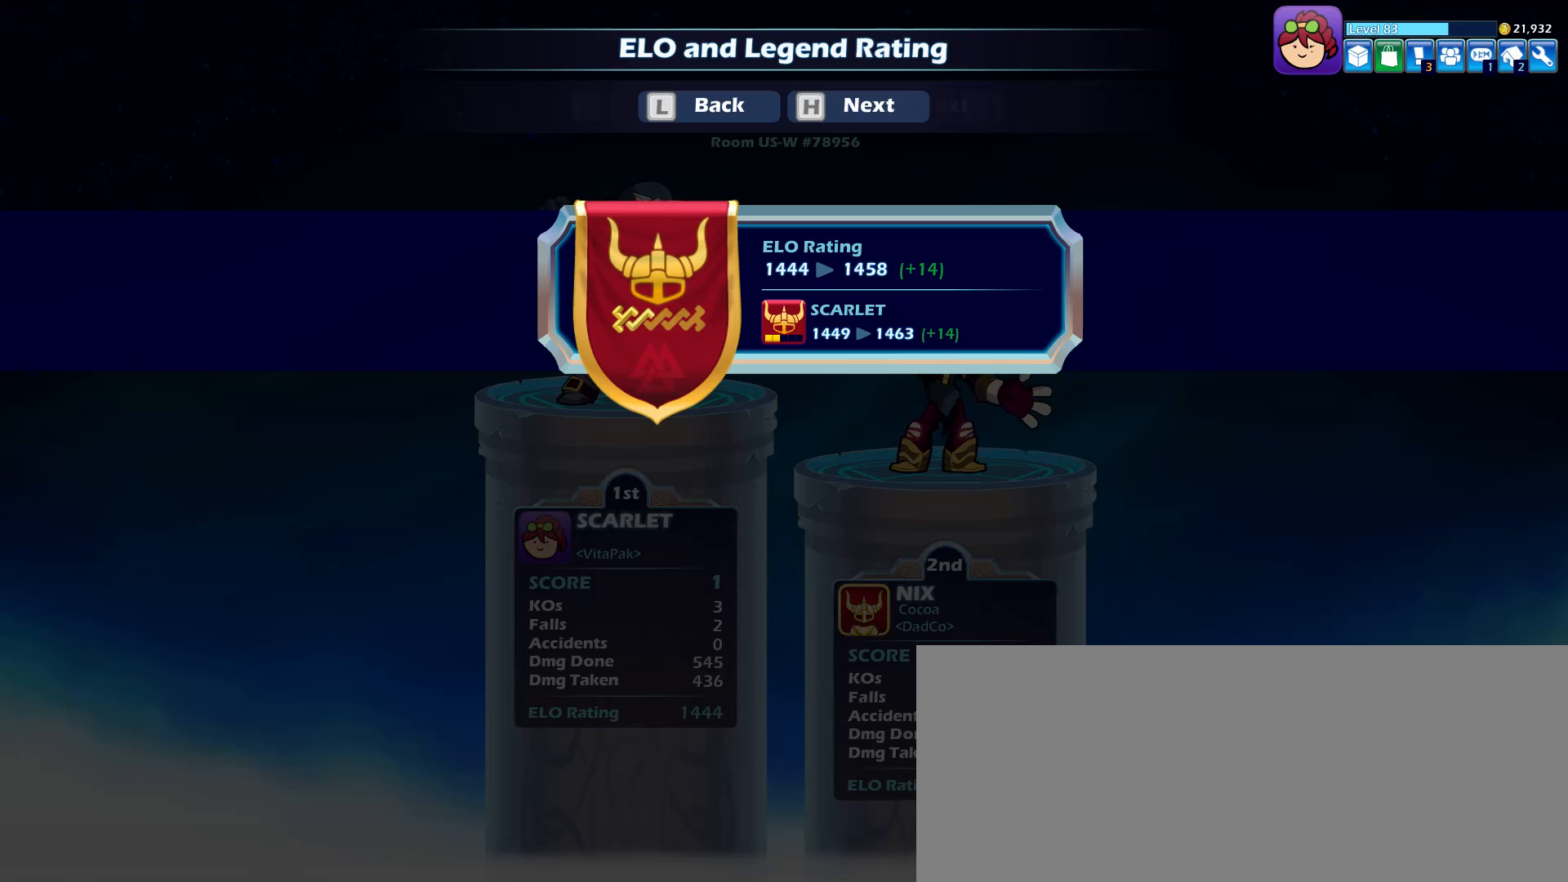
{"keys": [], "mouse": [], "events": []}
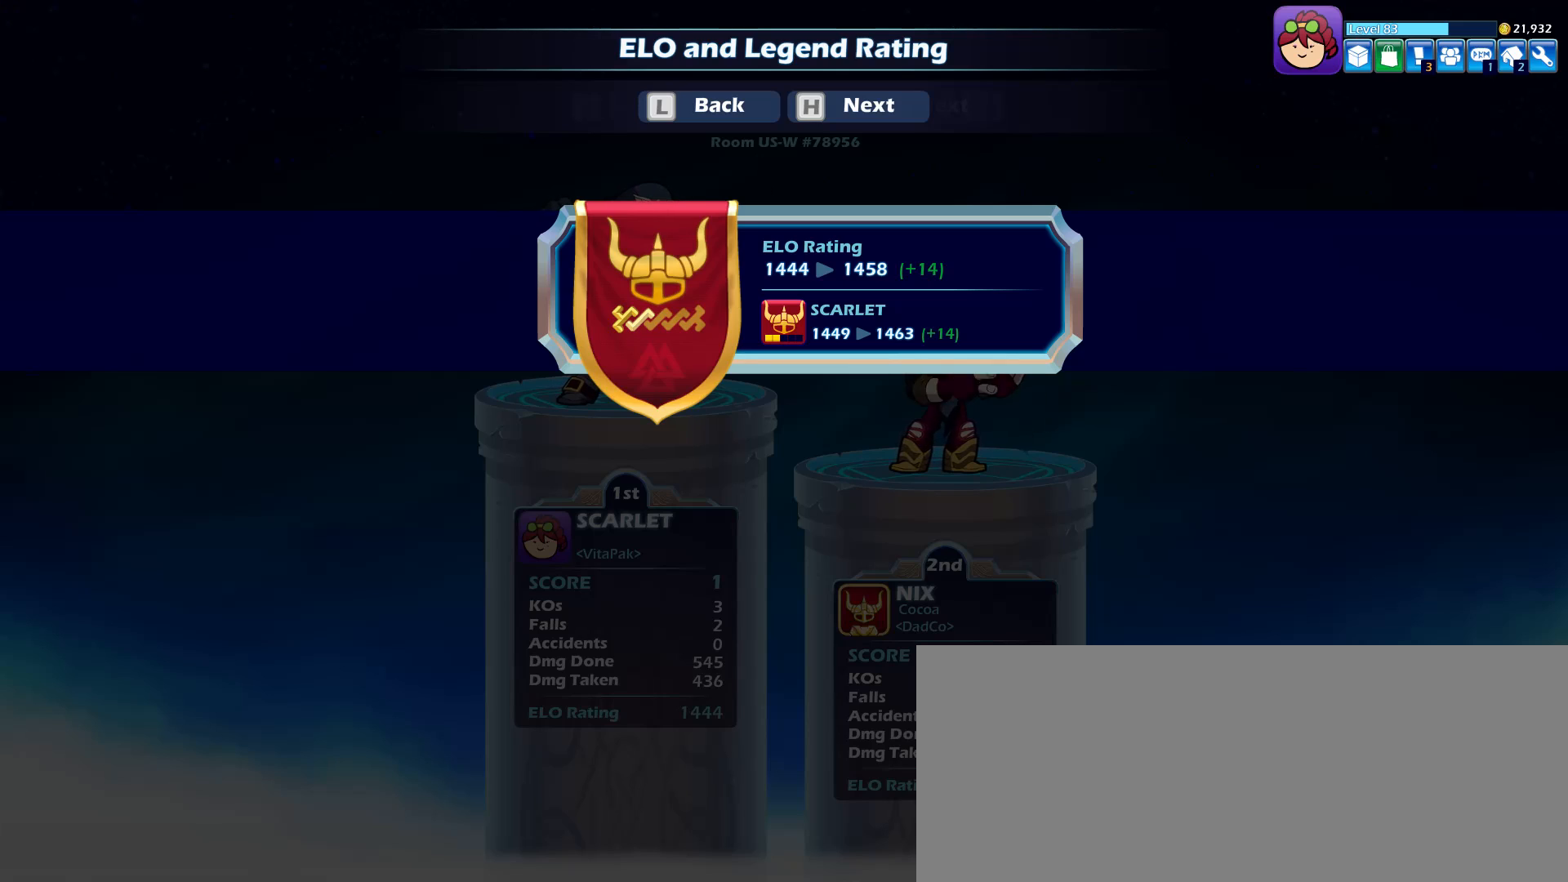
{"keys": [], "mouse": [], "events": [[200, "e", "down"], [300, "e", "up"], [400, "d", "down"], [433, "d", "up"]]}
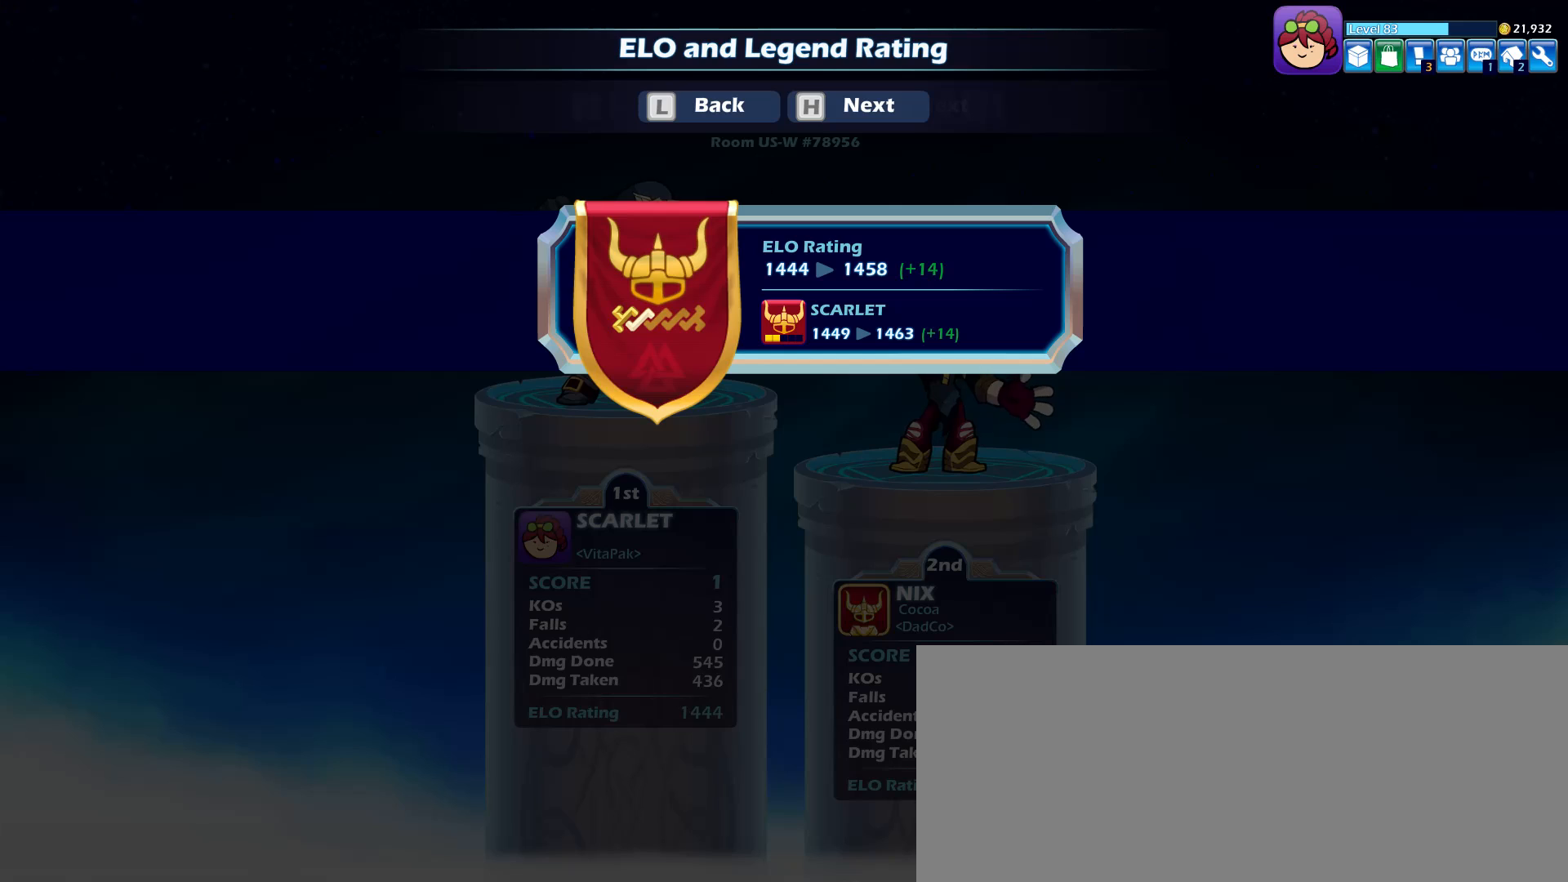
{"keys": ["return"], "mouse": [], "events": [[450, "return", "down"]]}
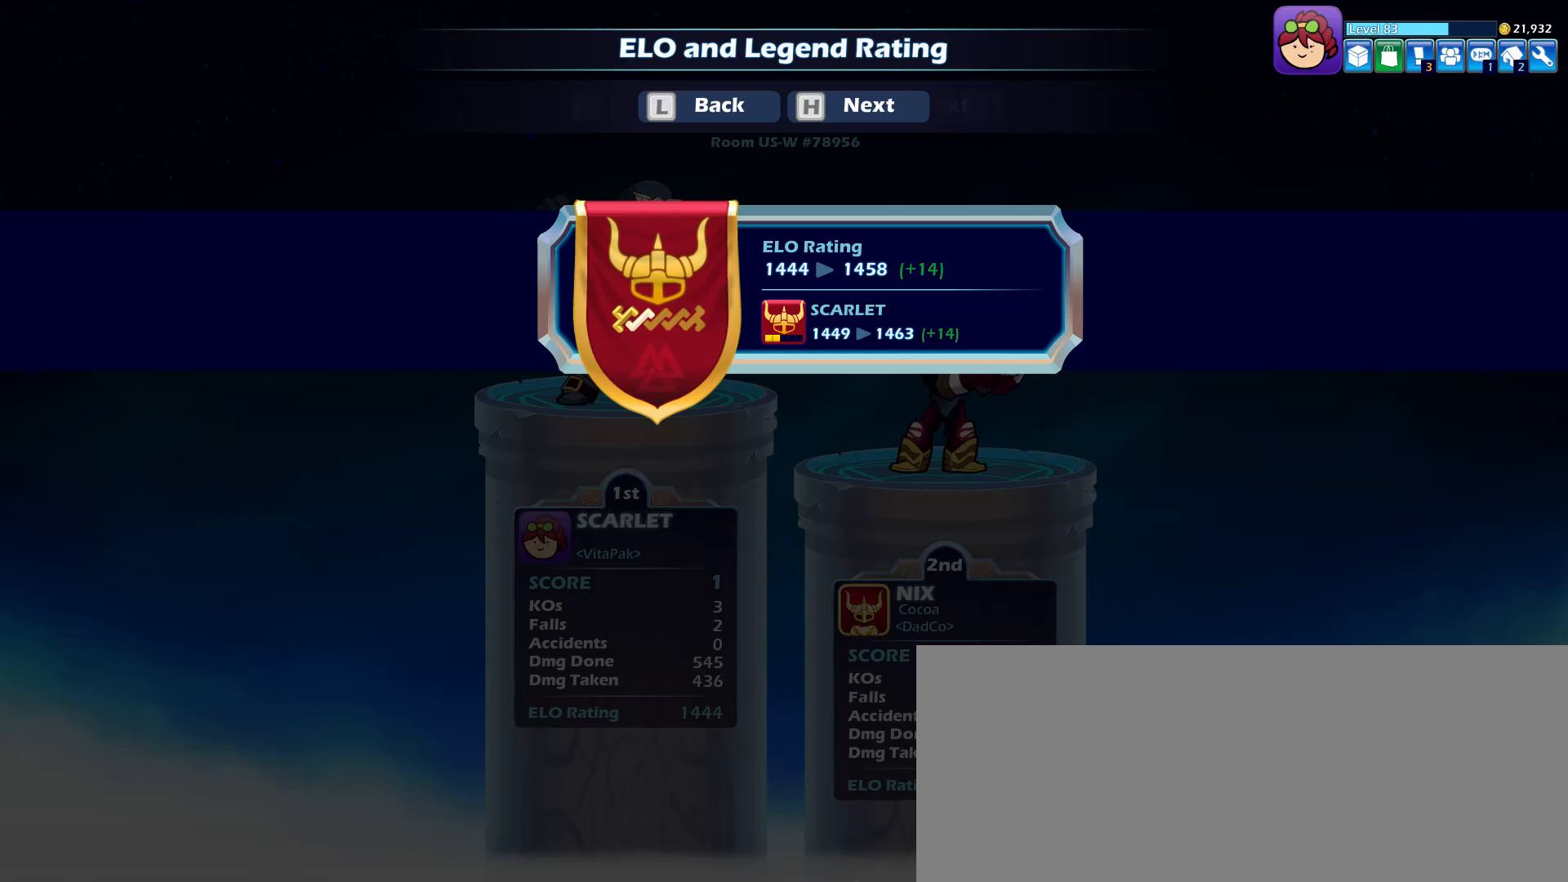
{"keys": [], "mouse": [], "events": [[50, "return", "up"]]}
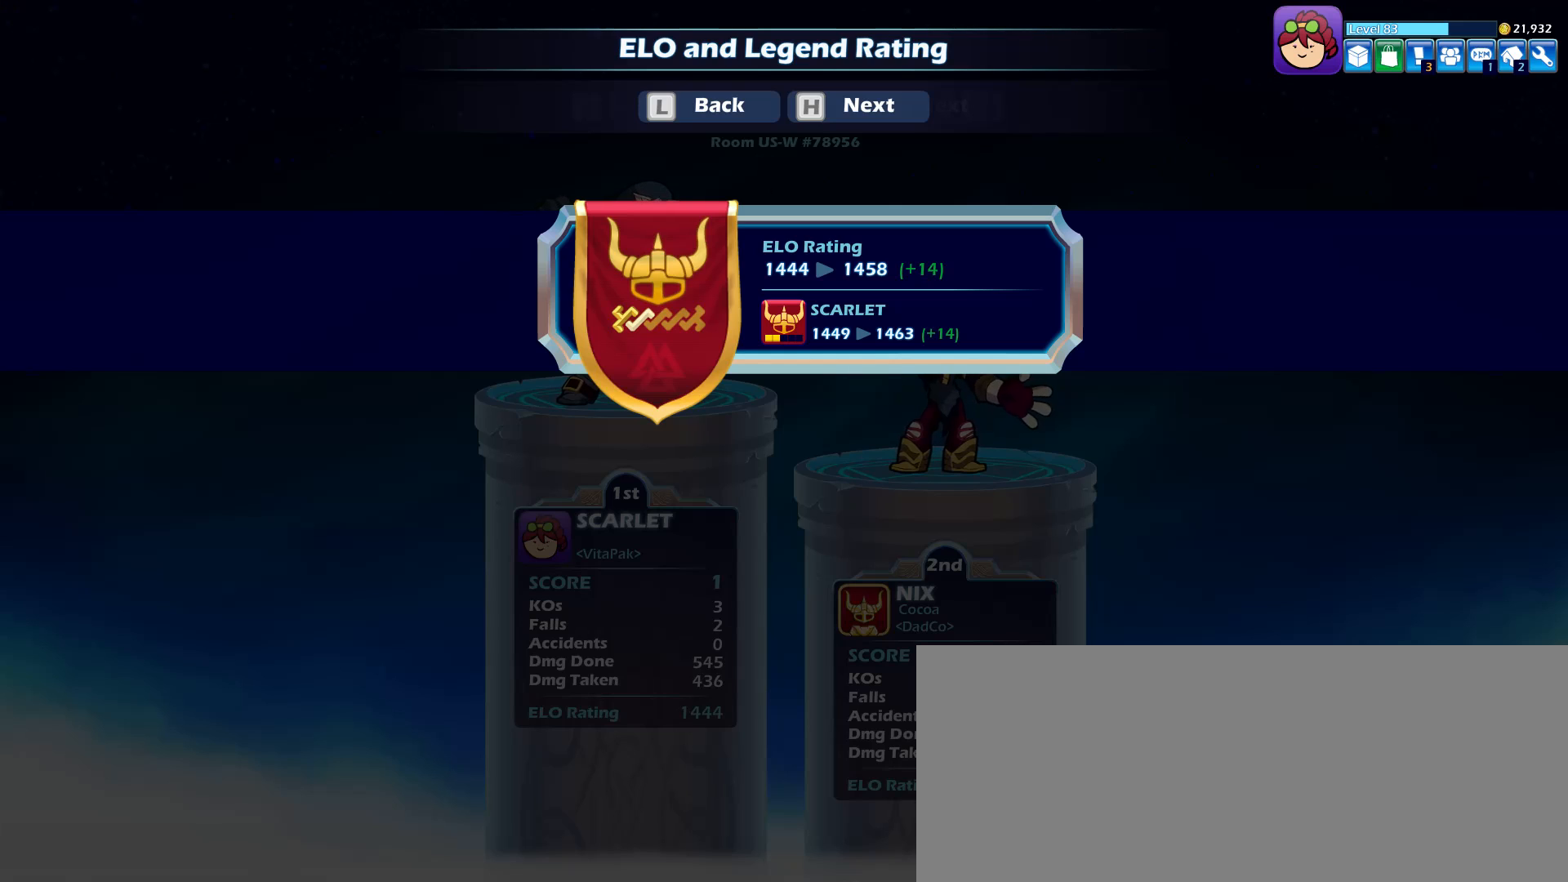
{"keys": [], "mouse": [], "events": []}
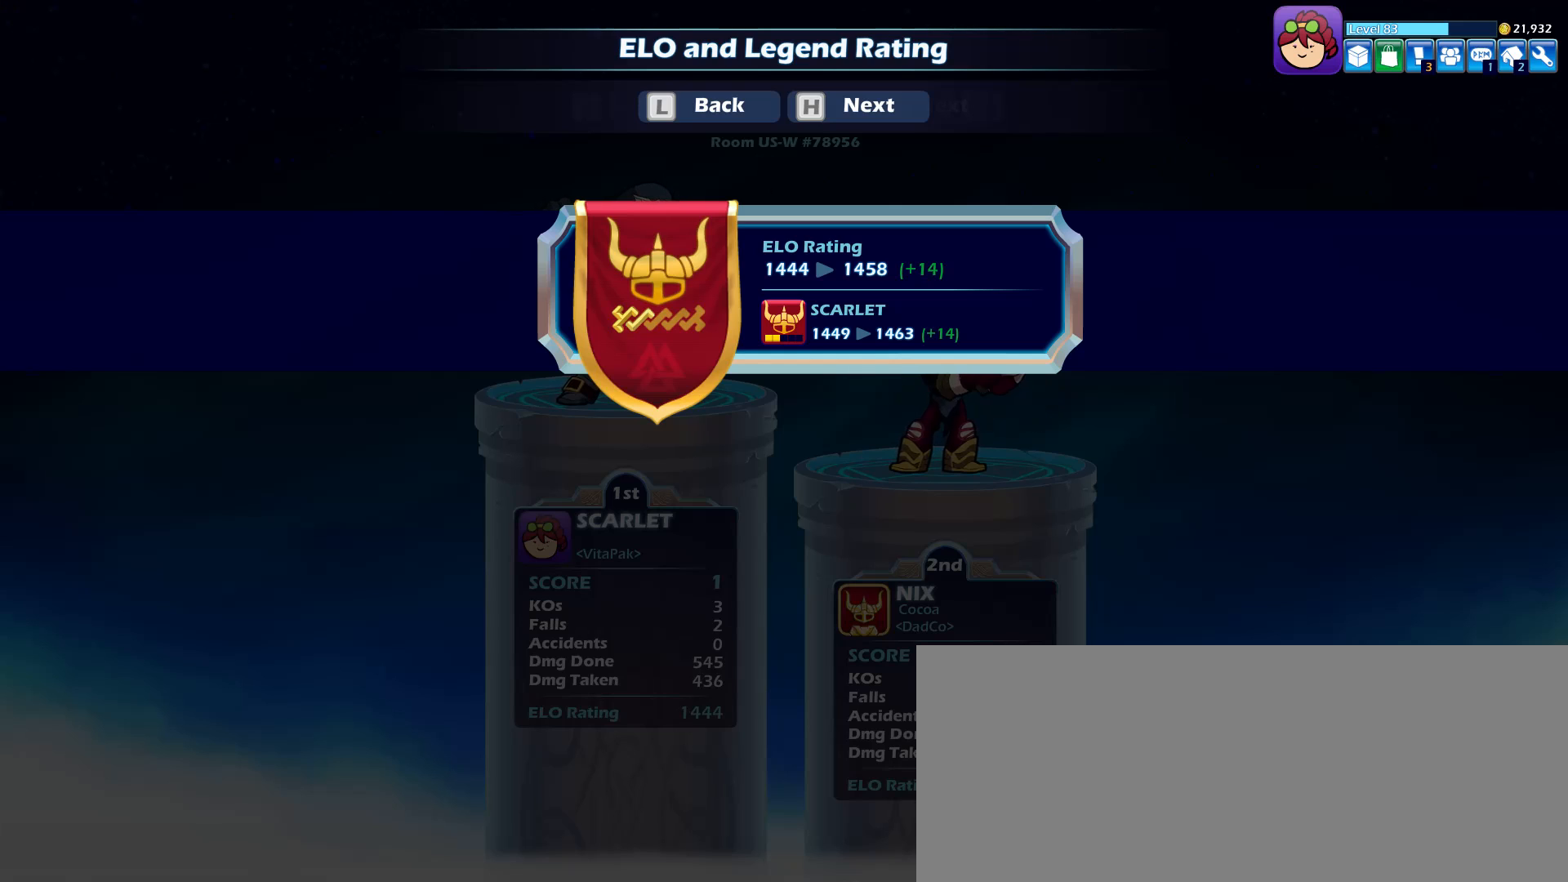
{"keys": [], "mouse": [], "events": []}
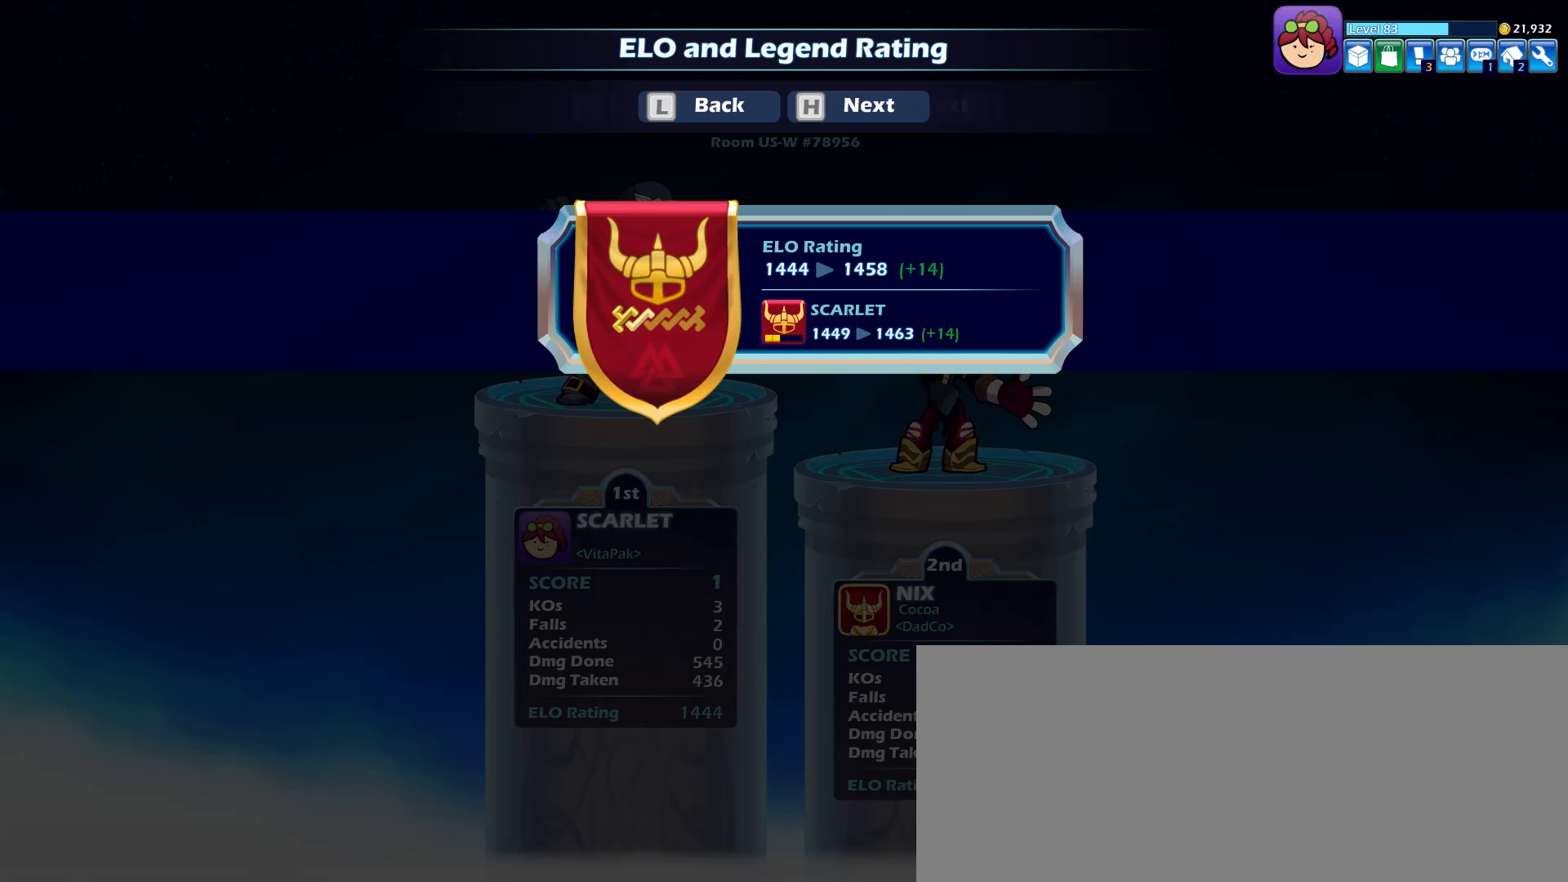
{"keys": [], "mouse": [], "events": []}
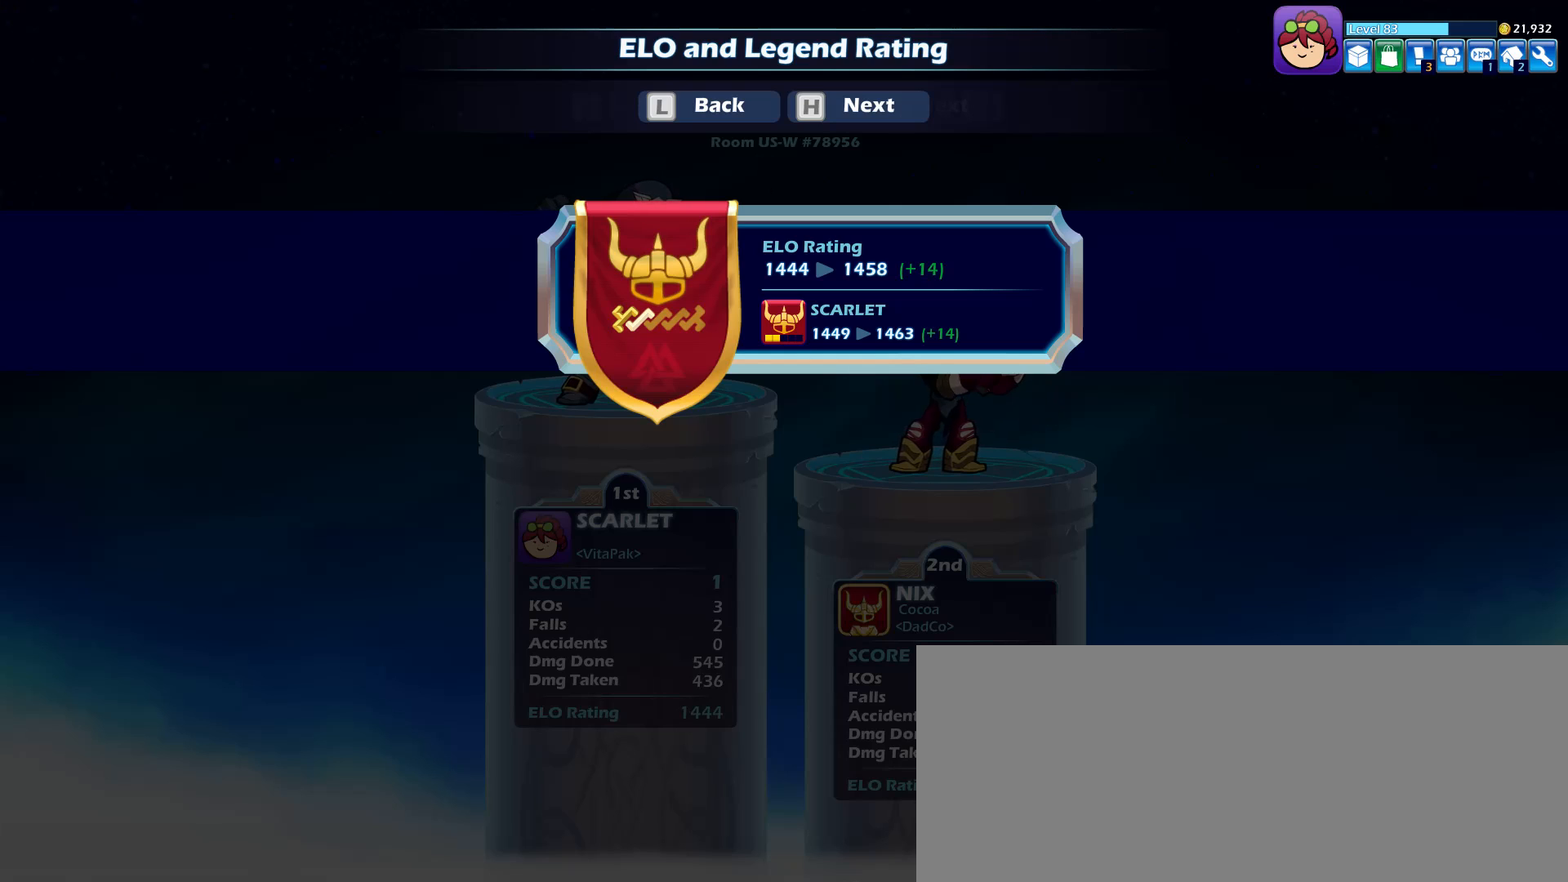
{"keys": [], "mouse": [], "events": []}
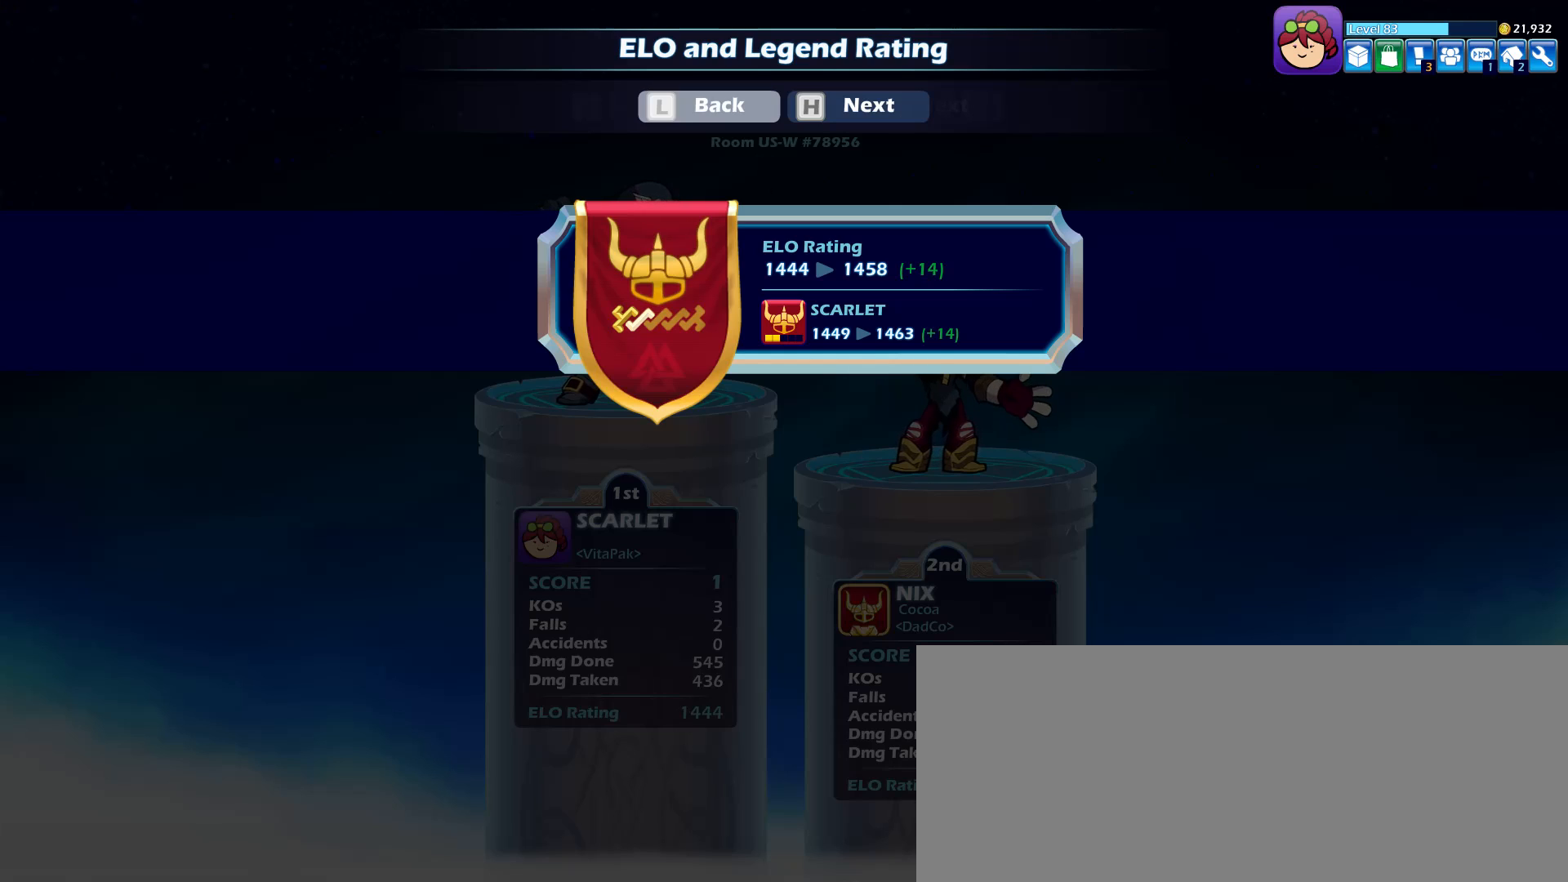
{"keys": [], "mouse": [], "events": [[133, "mouse_left", "down"], [266, "mouse_left", "up"]]}